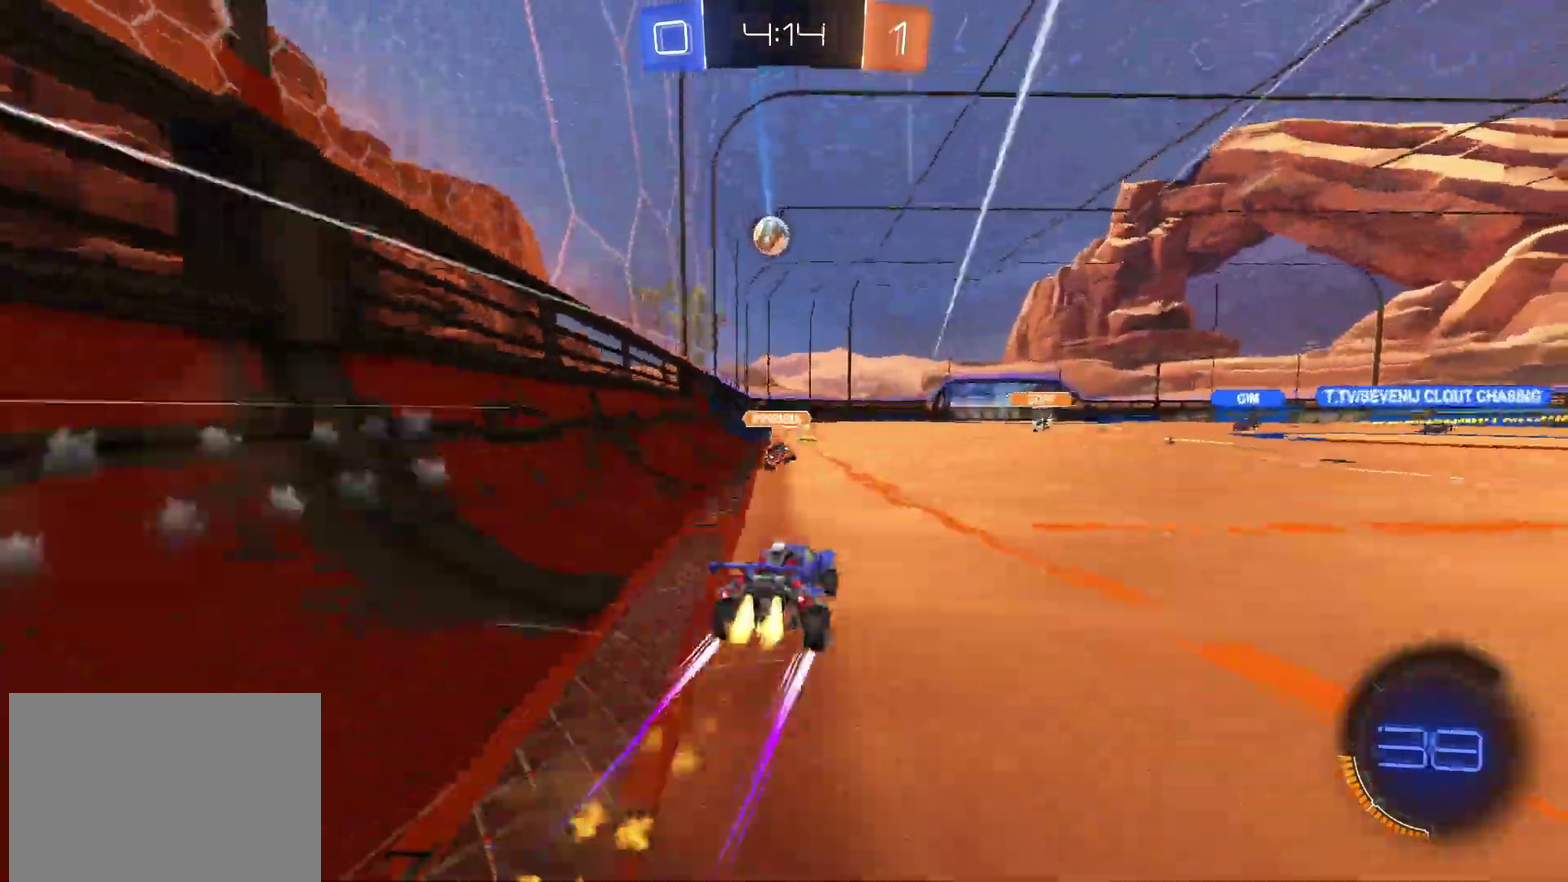
Gameplay with a controller (PlayStation layout); each line is a JSON object with the inputs held at the frame after it. "events" lists button and stick changes between this image and that frame as [ms after this image, input, new state], when the widget could be followed in between. Not read: L1 L3 R3.
{"buttons": ["R2"], "left_stick": "center", "right_stick": "center", "events": [[67, "CROSS", "up"], [67, "left_stick", "center"], [150, "CIRCLE", "up"]]}
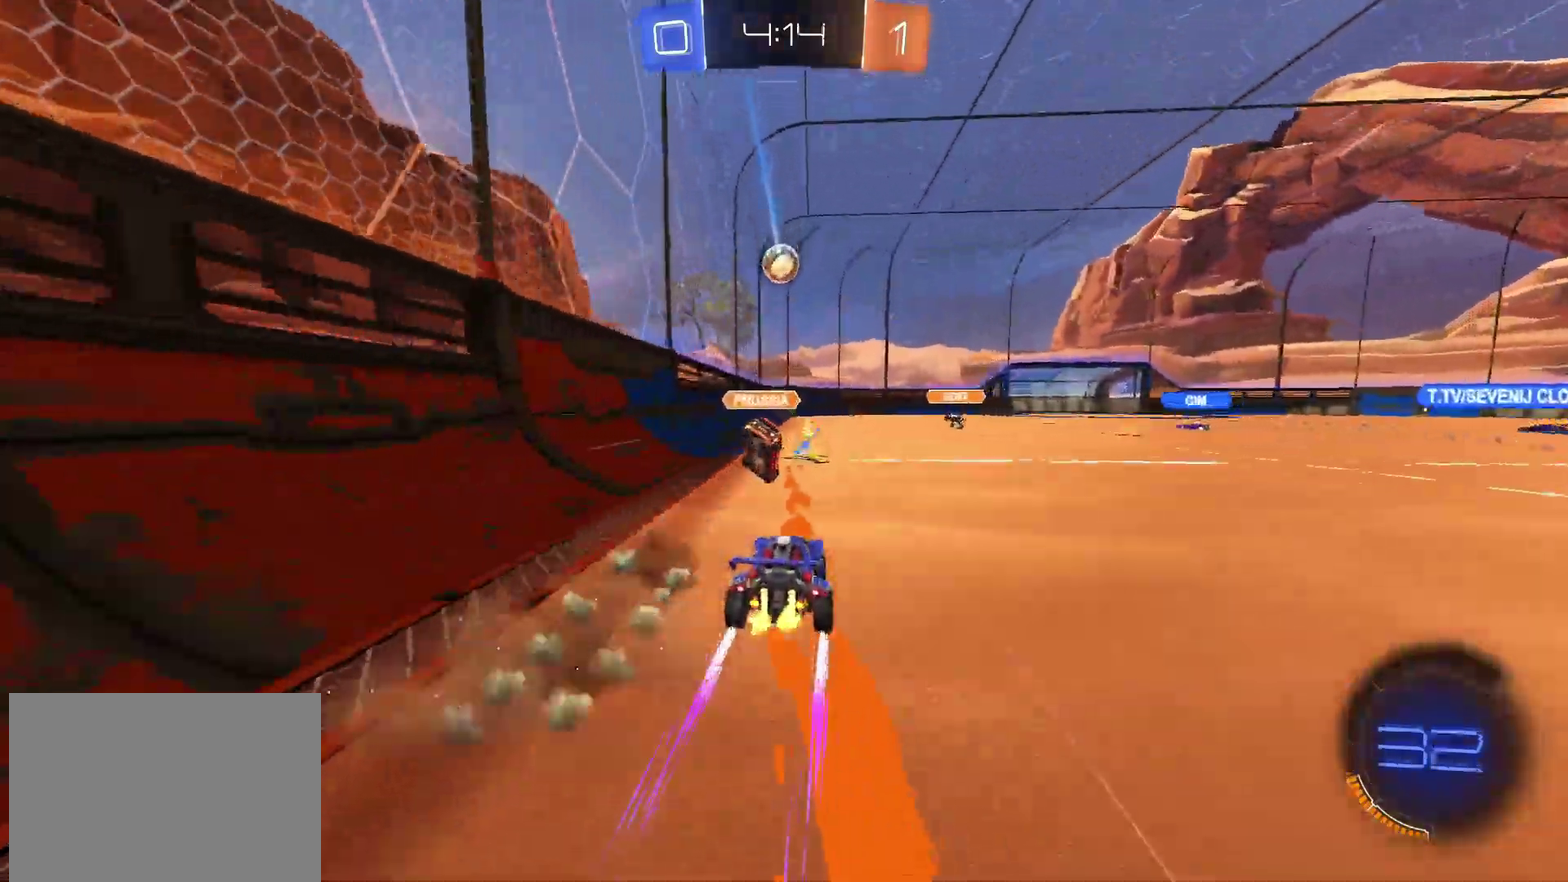
{"buttons": ["R2"], "left_stick": "center", "right_stick": "center"}
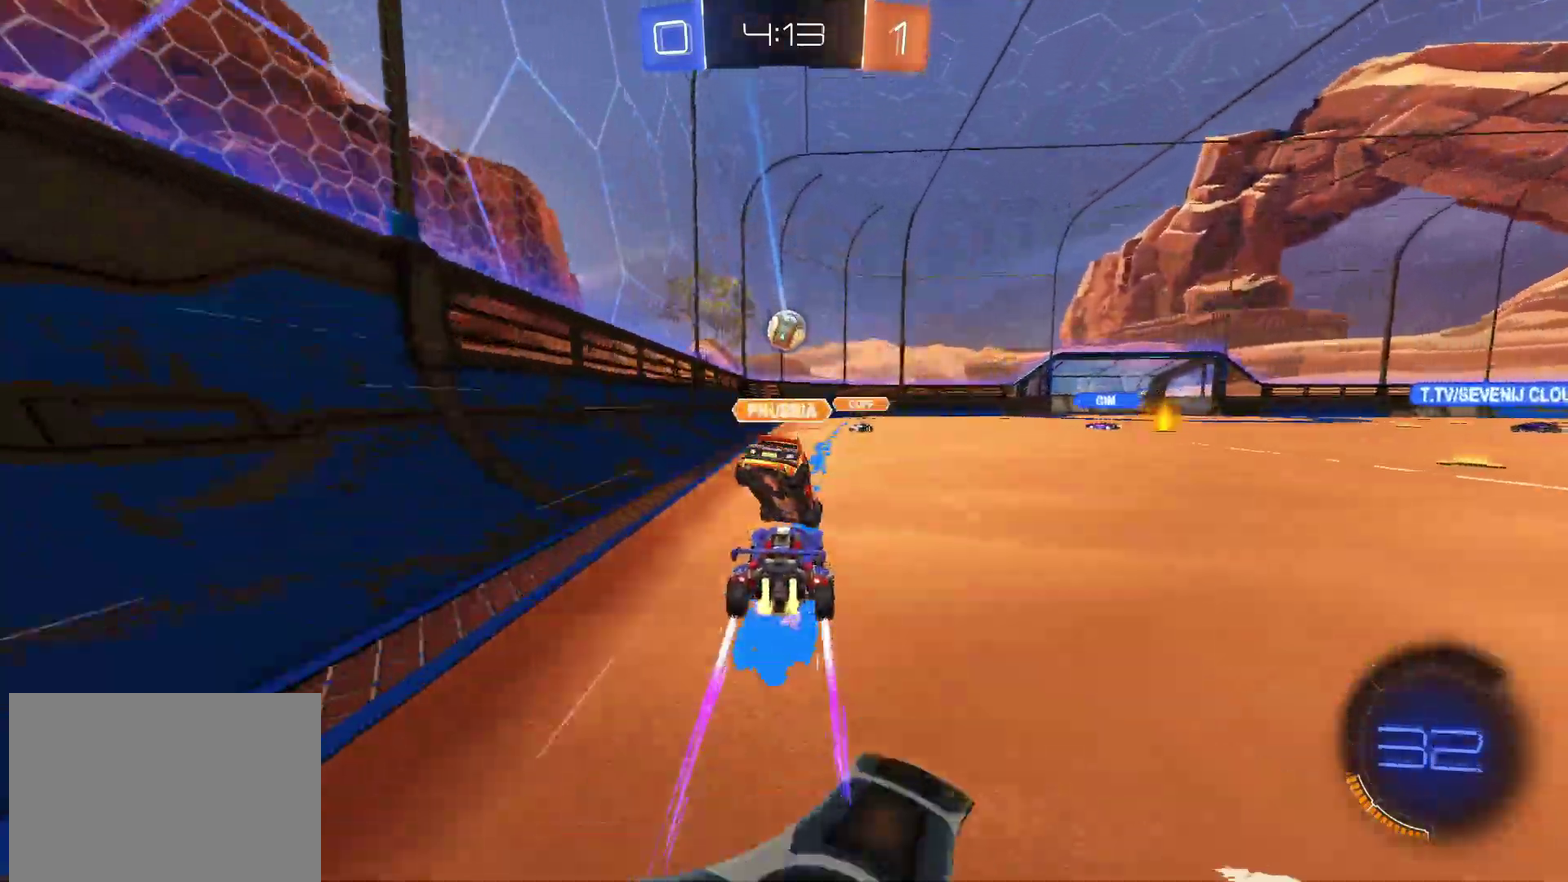
{"buttons": ["R2"], "left_stick": "right", "right_stick": "center"}
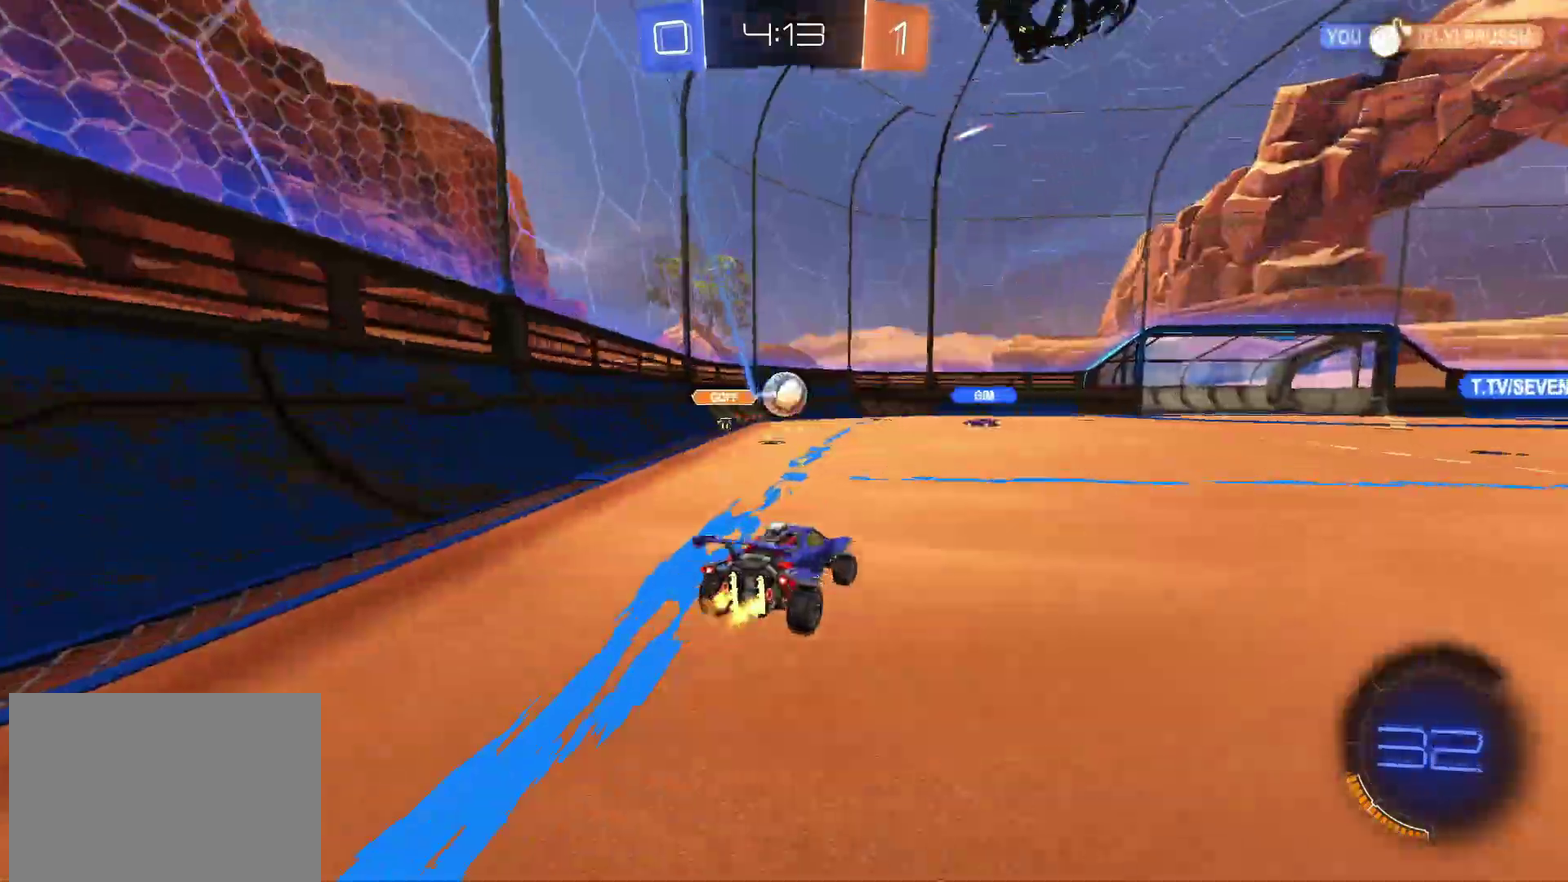
{"buttons": ["R2"], "left_stick": "center", "right_stick": "center", "events": [[483, "left_stick", "center"]]}
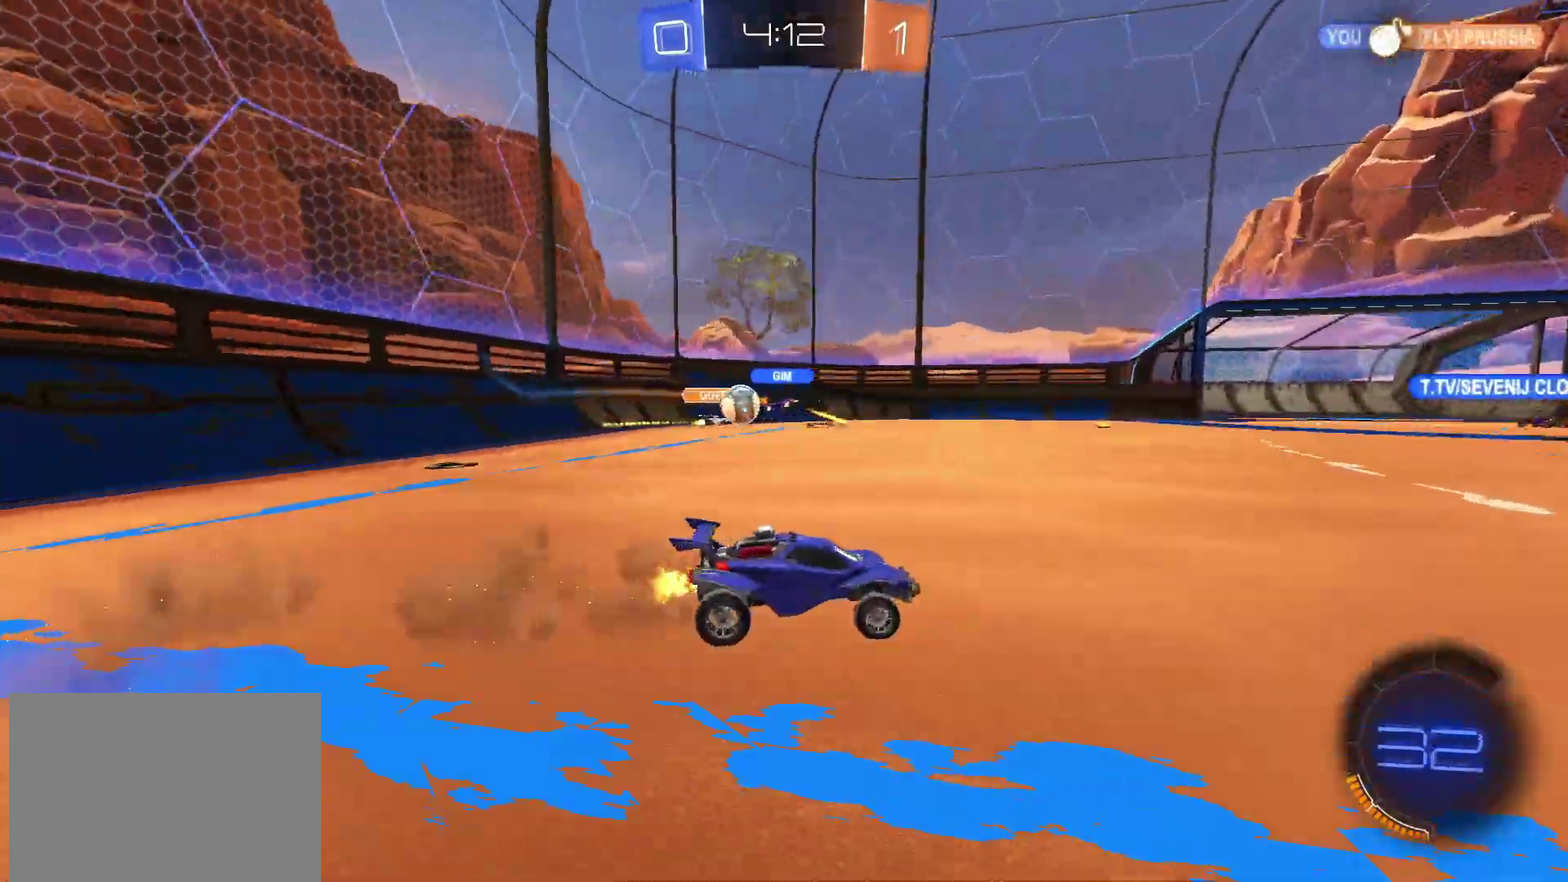
{"buttons": ["R2"], "left_stick": "down-right", "right_stick": "center", "events": [[33, "CROSS", "down"], [50, "left_stick", "up-right"], [150, "left_stick", "down"], [317, "CROSS", "up"], [467, "left_stick", "down-right"]]}
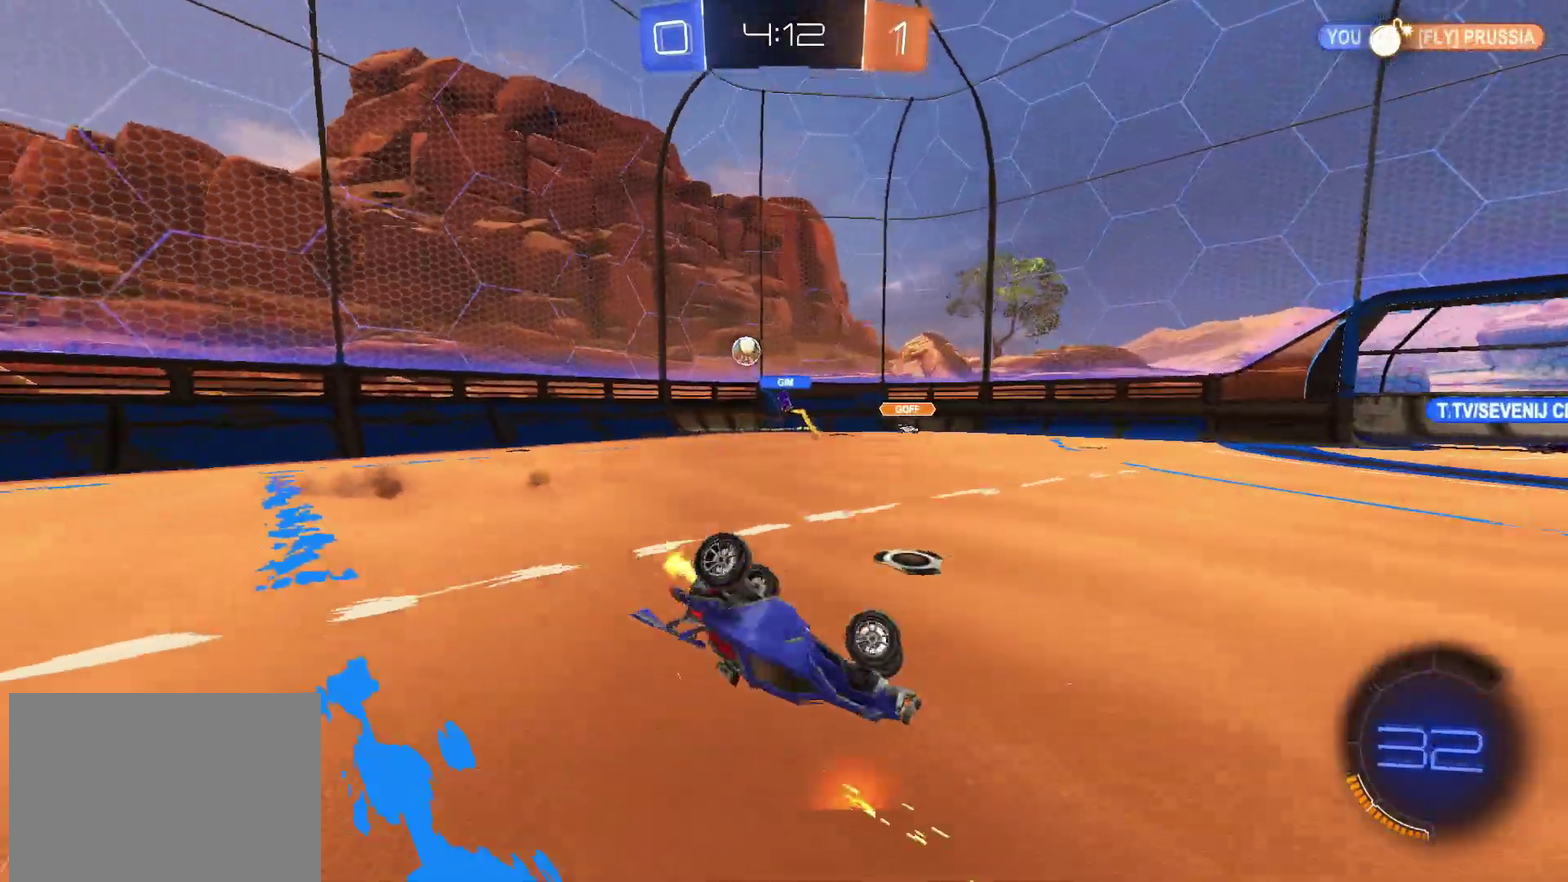
{"buttons": ["R2"], "left_stick": "center", "right_stick": "center", "events": [[467, "left_stick", "center"]]}
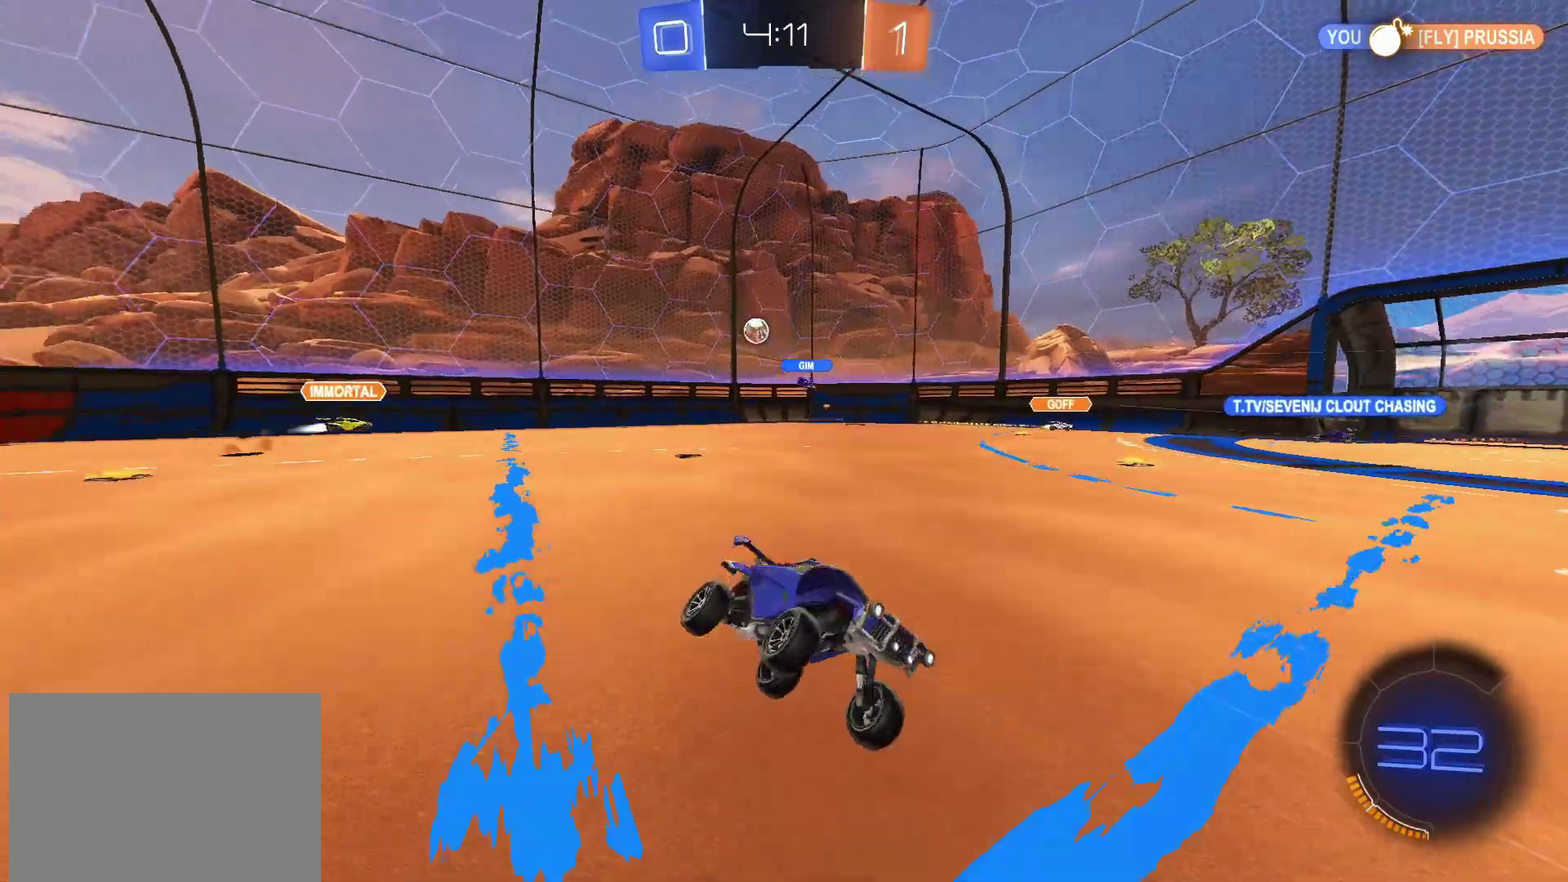
{"buttons": ["R2"], "left_stick": "left", "right_stick": "center", "events": [[417, "left_stick", "left"]]}
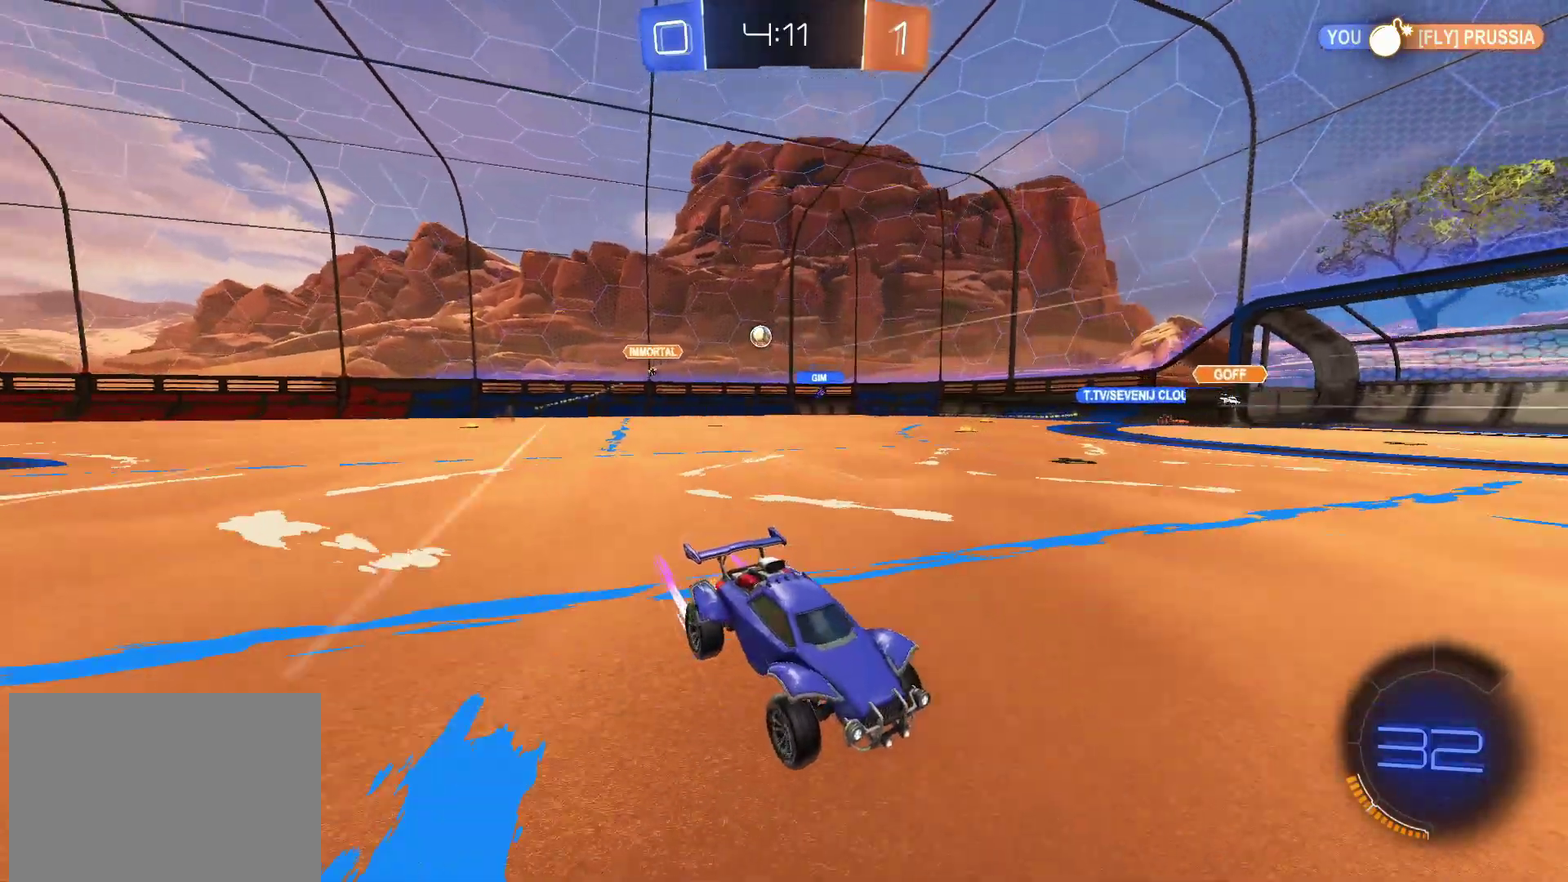
{"buttons": ["R2"], "left_stick": "left", "right_stick": "center", "events": [[33, "left_stick", "center"], [233, "left_stick", "down-left"], [283, "left_stick", "center"], [483, "left_stick", "left"]]}
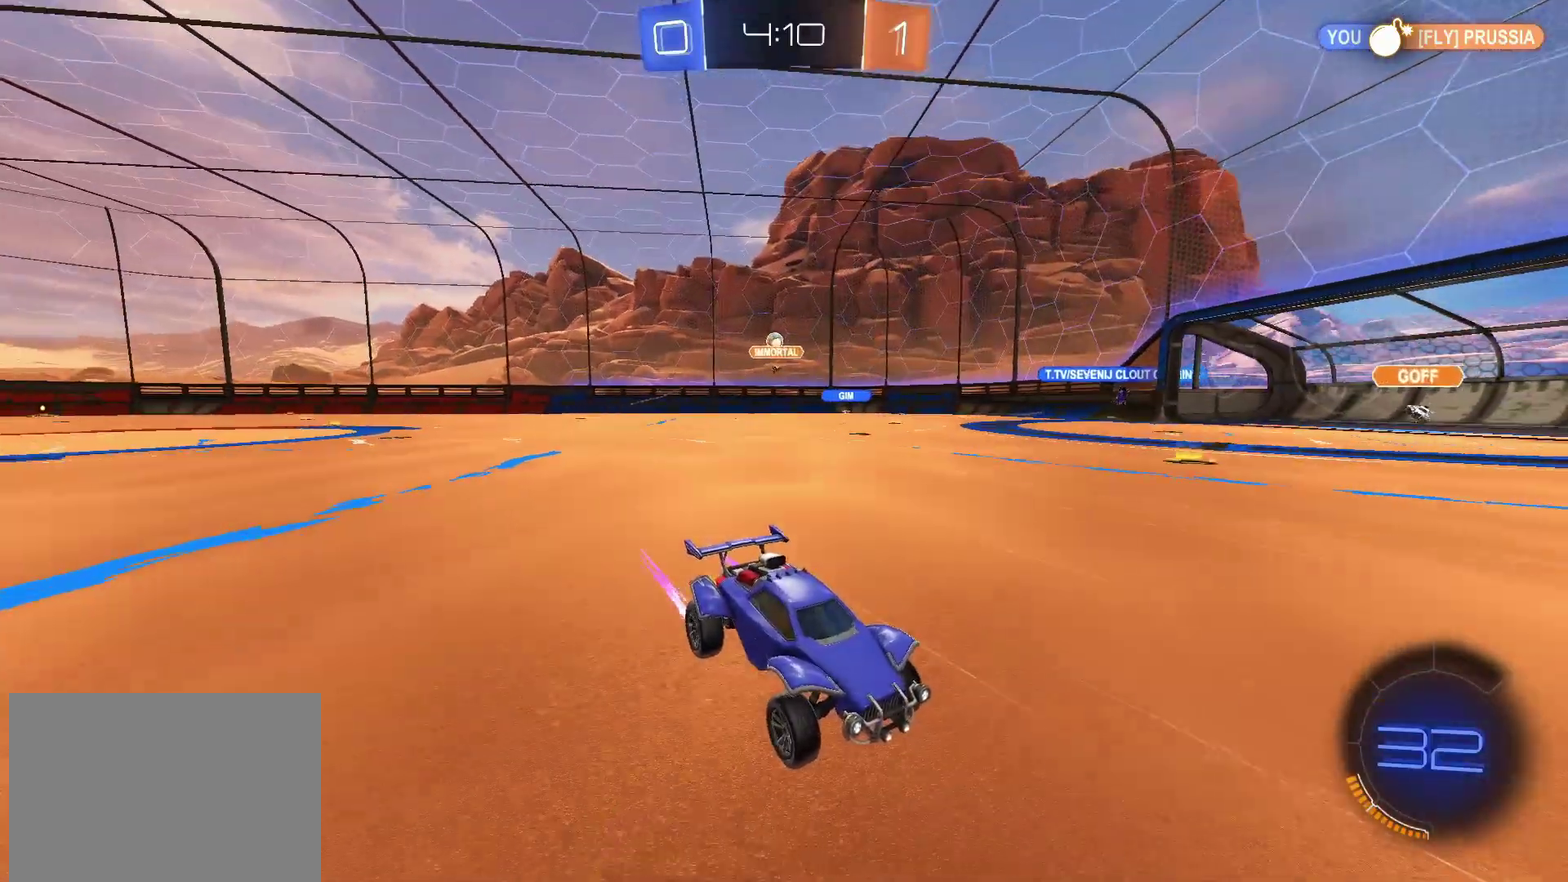
{"buttons": ["R2"], "left_stick": "center", "right_stick": "center", "events": [[50, "TRIANGLE", "down"], [200, "TRIANGLE", "up"], [200, "left_stick", "center"], [383, "left_stick", "left"], [483, "left_stick", "center"]]}
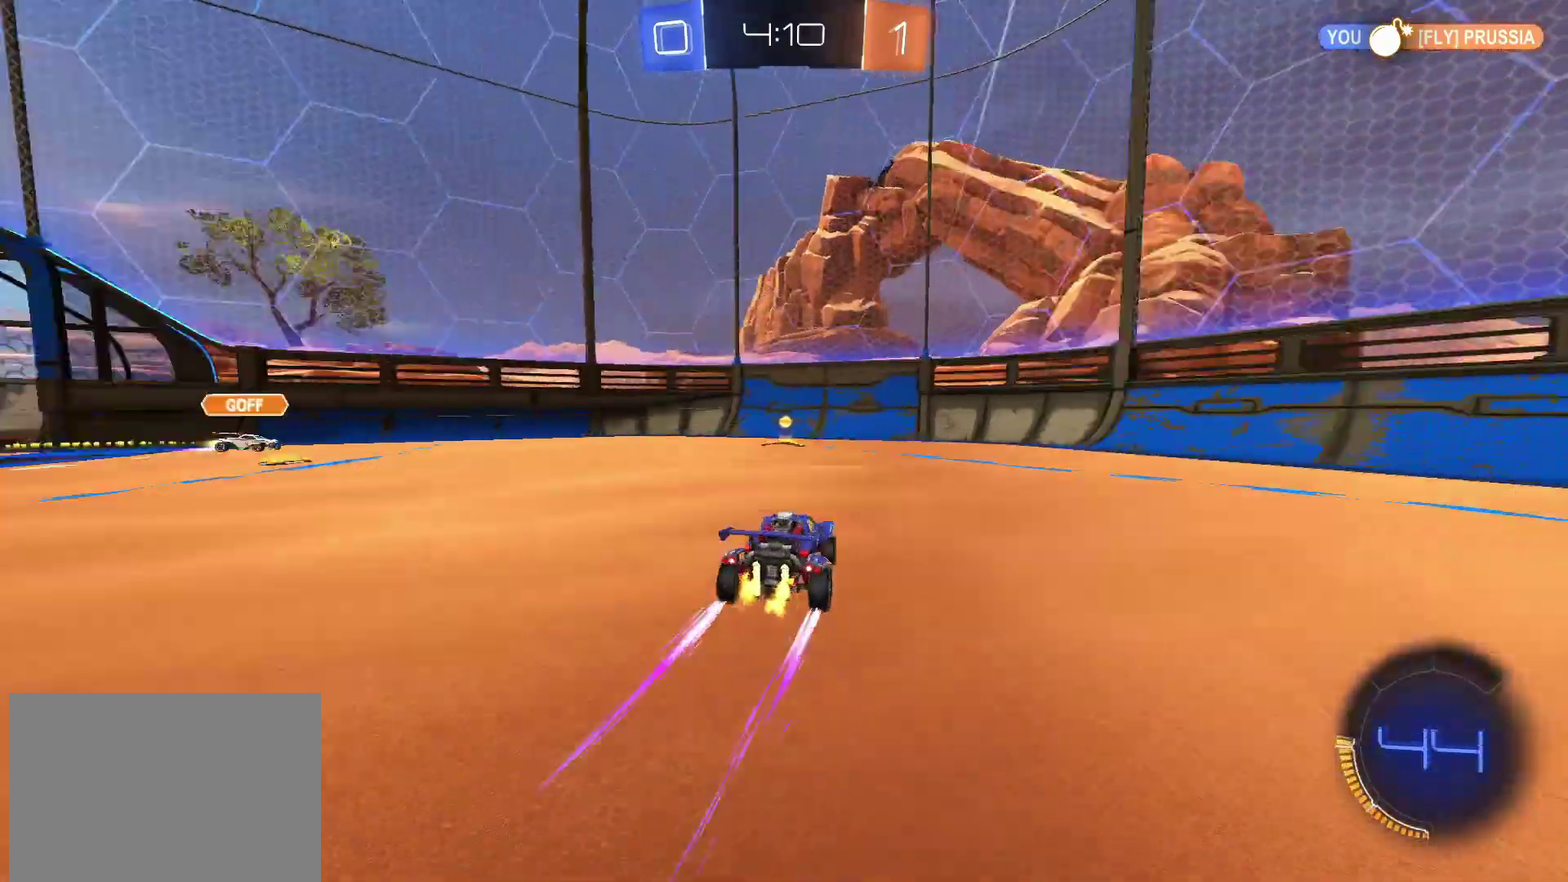
{"buttons": ["R2"], "left_stick": "down-left", "right_stick": "center", "events": [[17, "TRIANGLE", "down"], [100, "TRIANGLE", "up"], [100, "left_stick", "left"], [250, "left_stick", "down-left"], [283, "CROSS", "down"], [433, "CROSS", "up"]]}
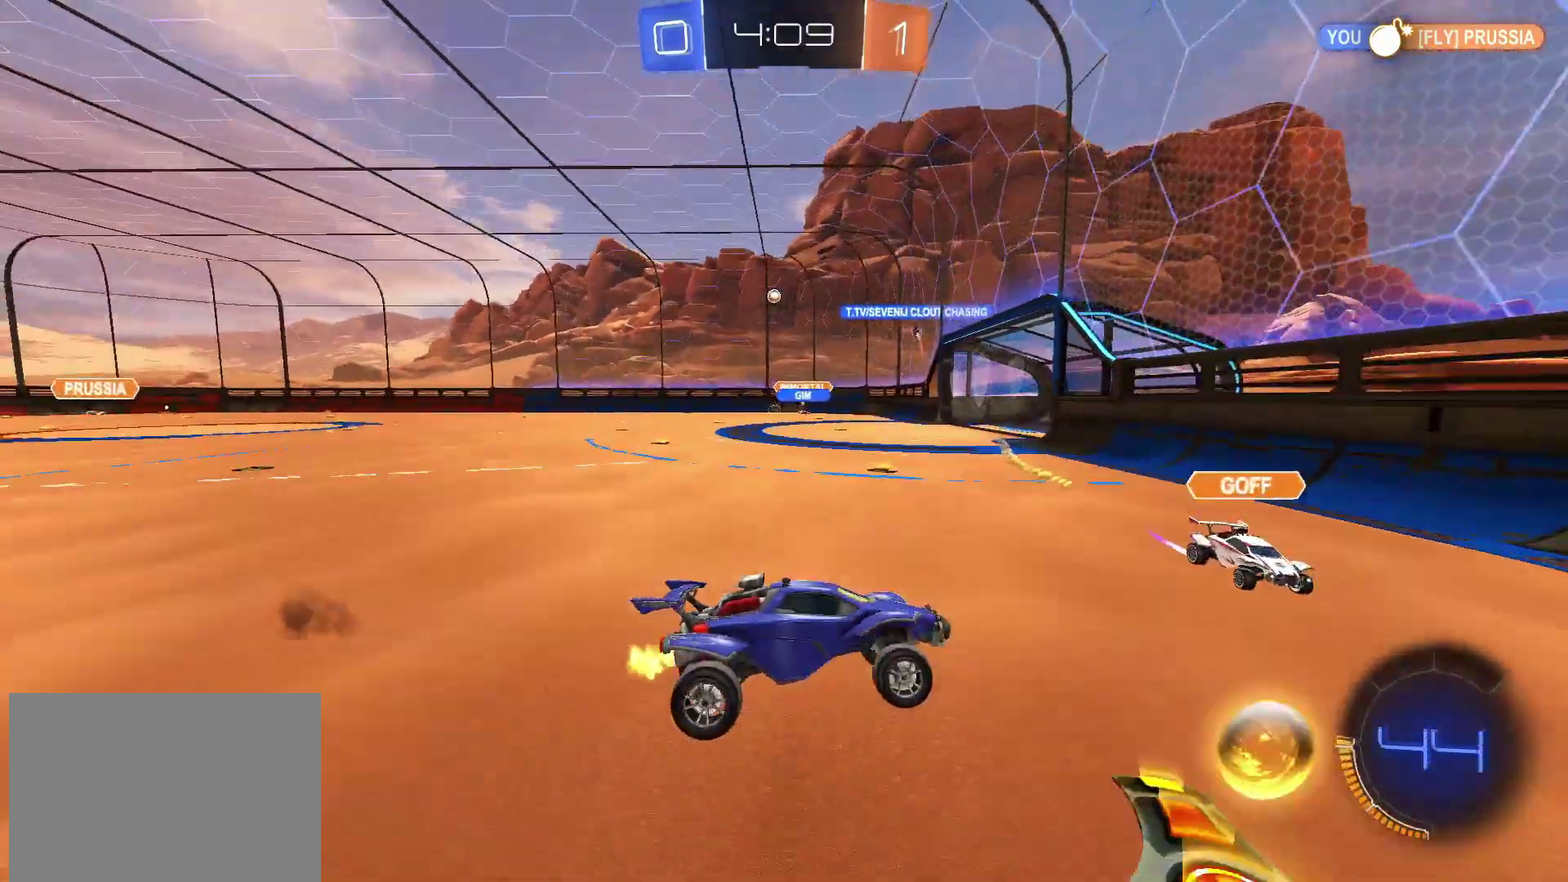
{"buttons": ["R2"], "left_stick": "down-left", "right_stick": "center", "events": [[183, "left_stick", "center"], [317, "left_stick", "up-right"], [367, "CROSS", "down"], [433, "CROSS", "up"], [433, "left_stick", "down-left"]]}
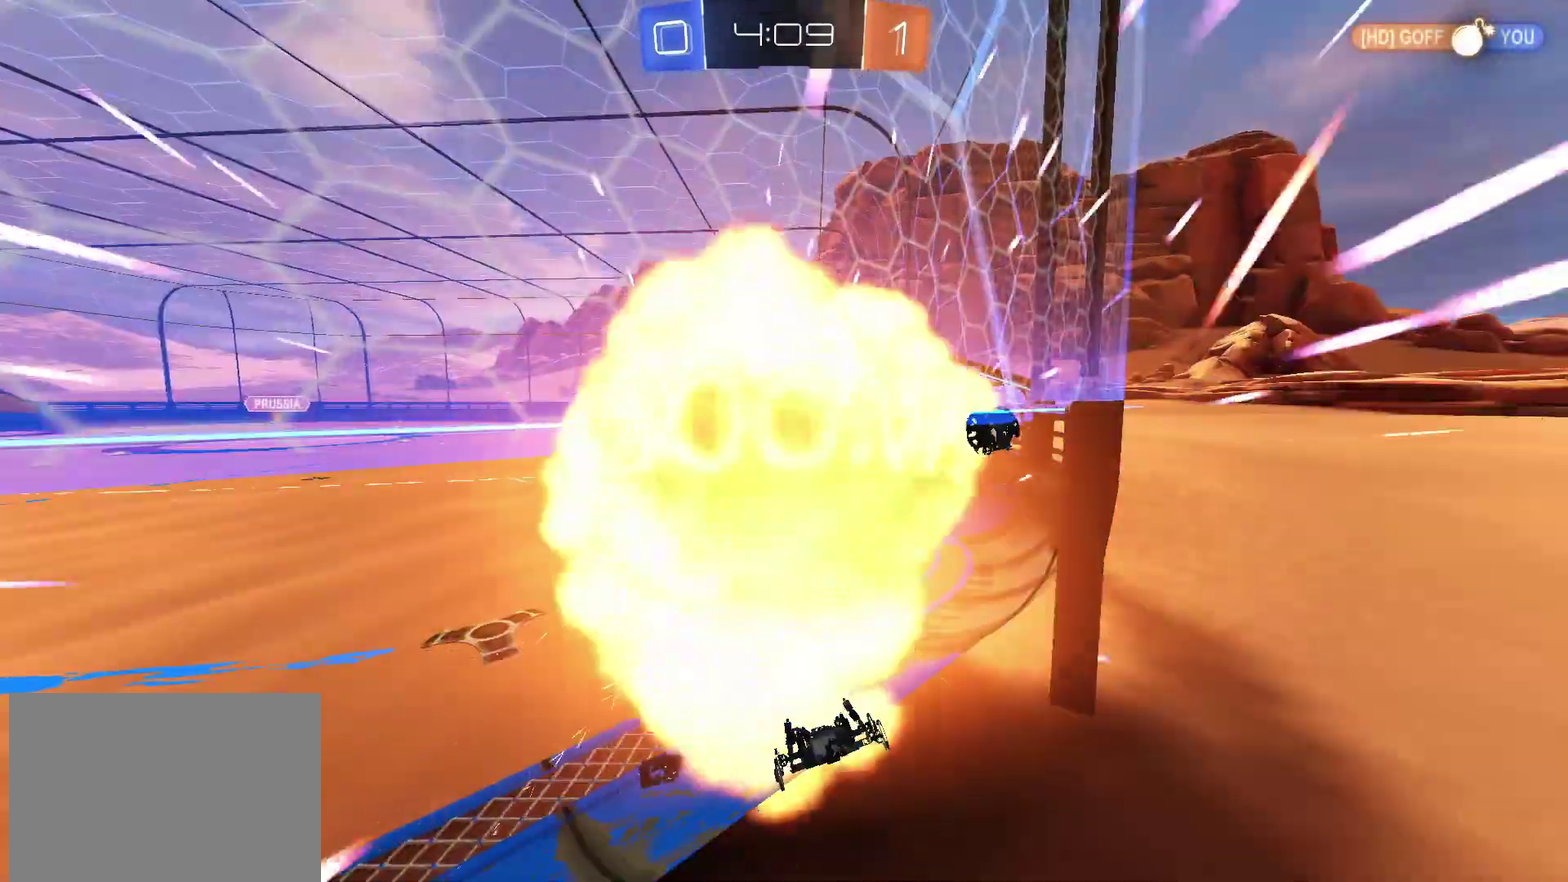
{"buttons": [], "left_stick": "center", "right_stick": "center", "events": [[133, "left_stick", "center"], [233, "R2", "up"]]}
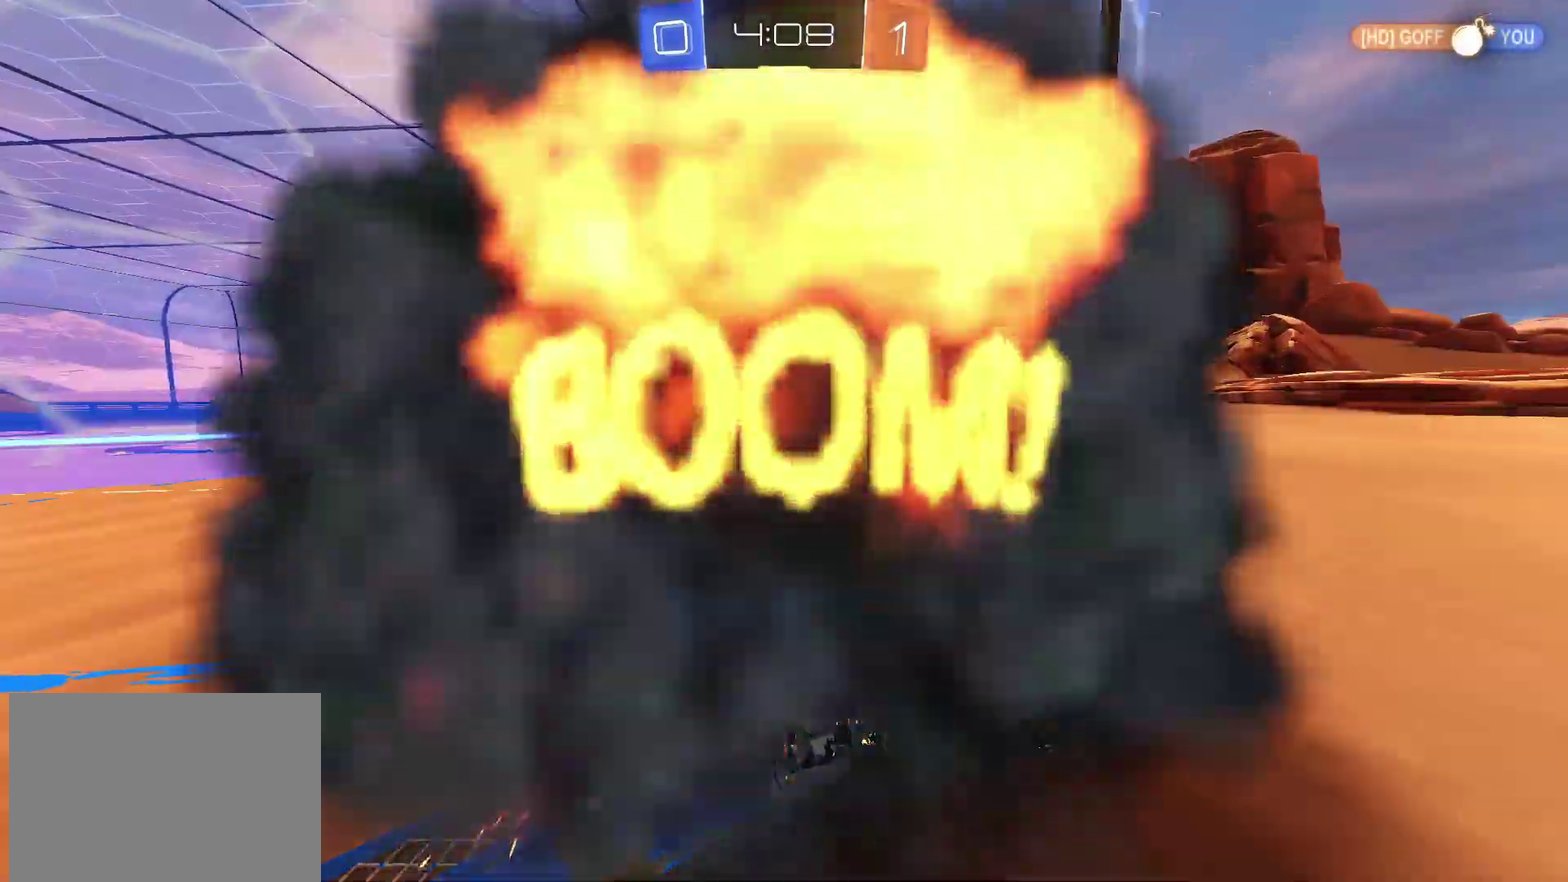
{"buttons": [], "left_stick": "center", "right_stick": "center", "events": []}
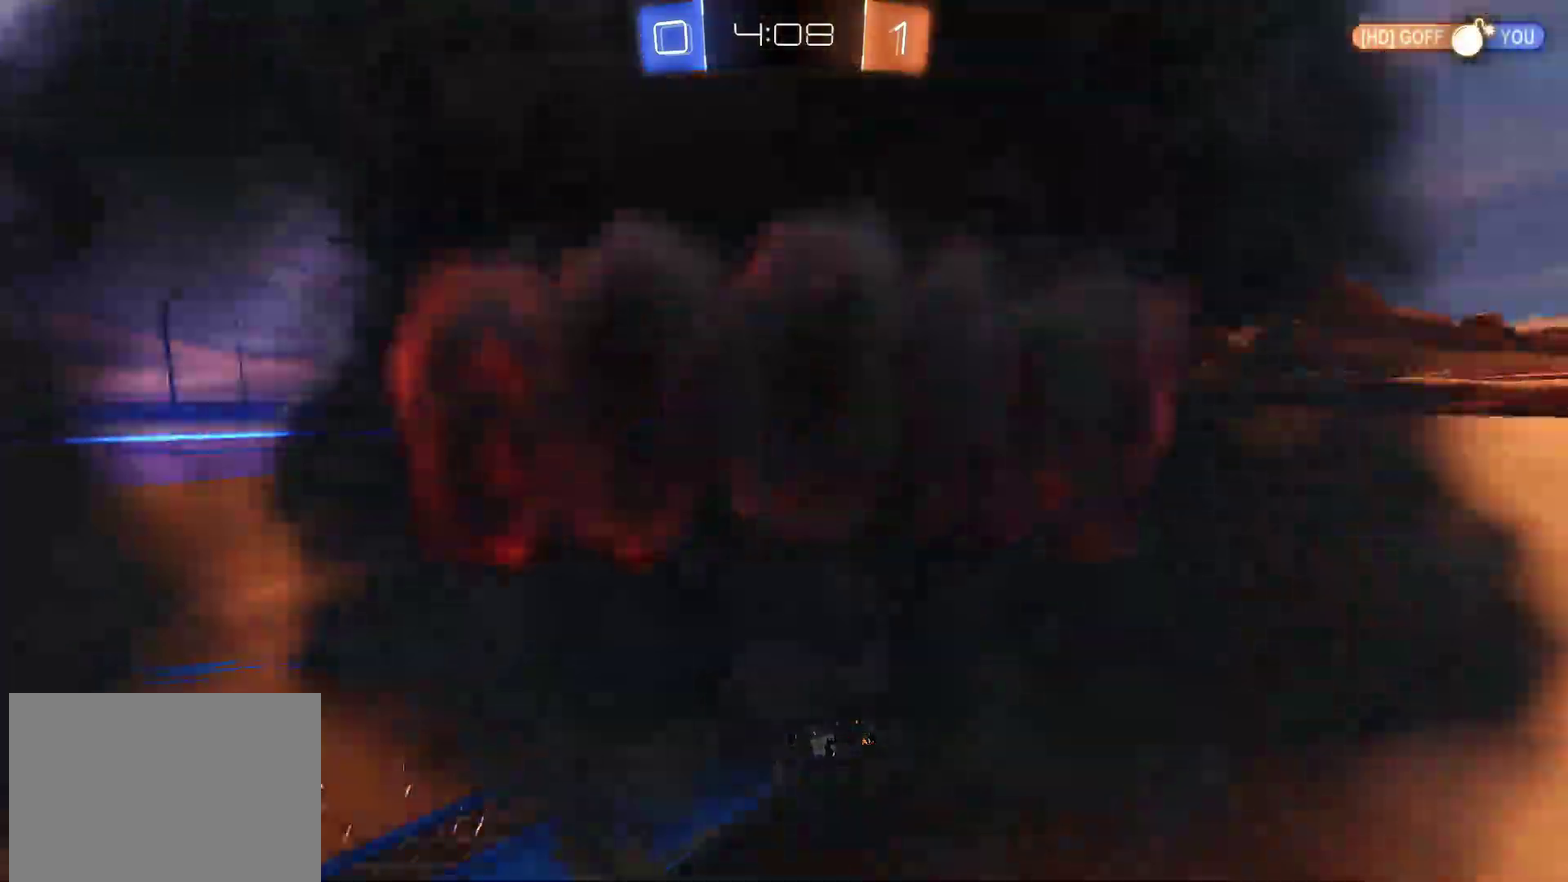
{"buttons": [], "left_stick": "center", "right_stick": "center", "events": []}
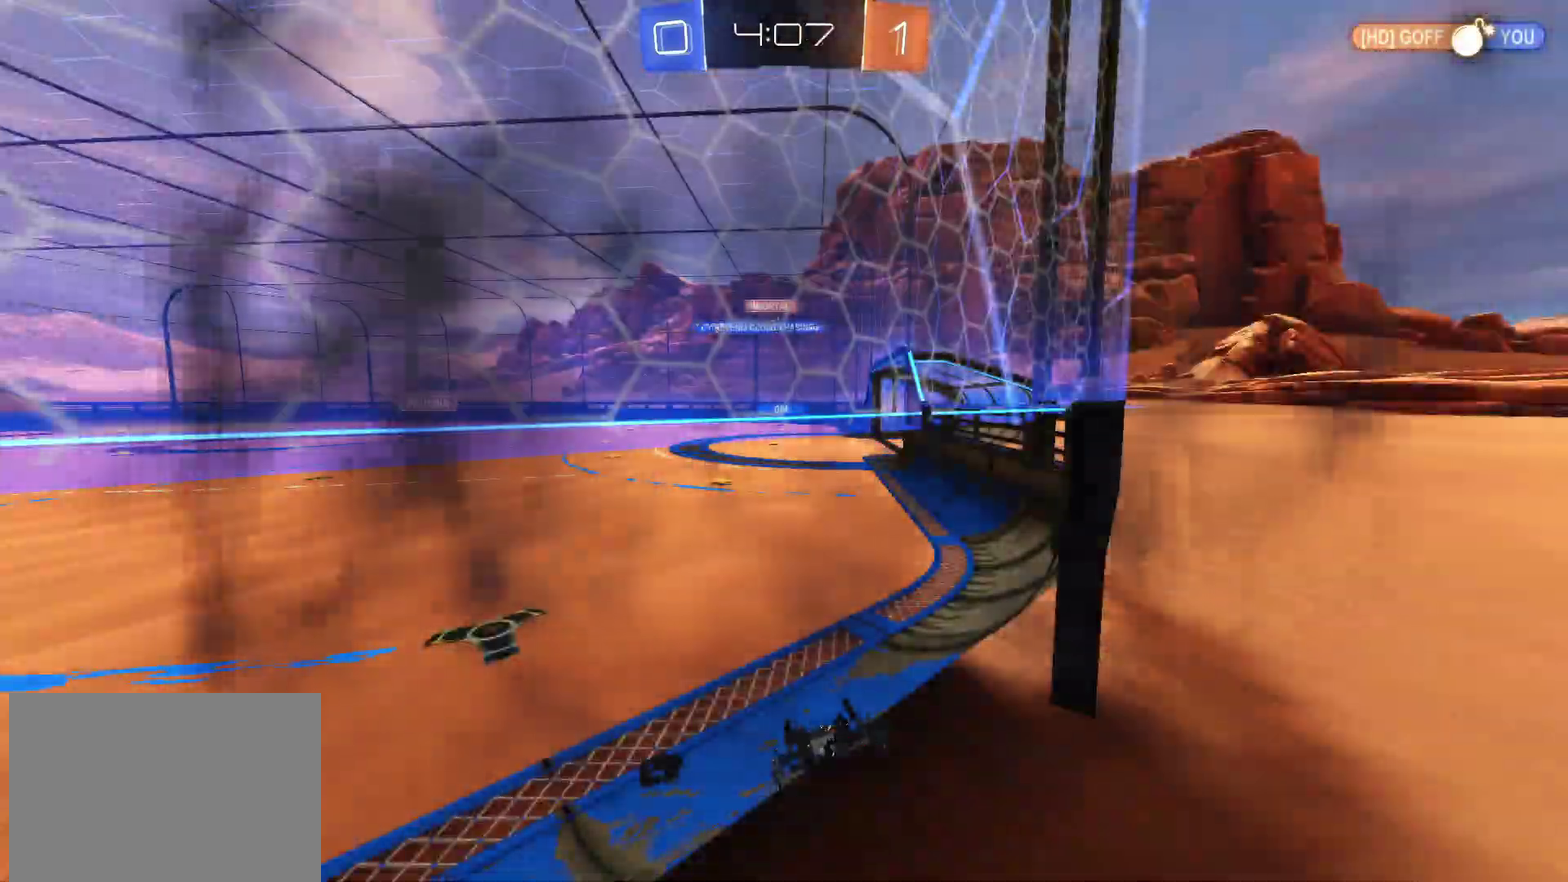
{"buttons": [], "left_stick": "center", "right_stick": "center", "events": []}
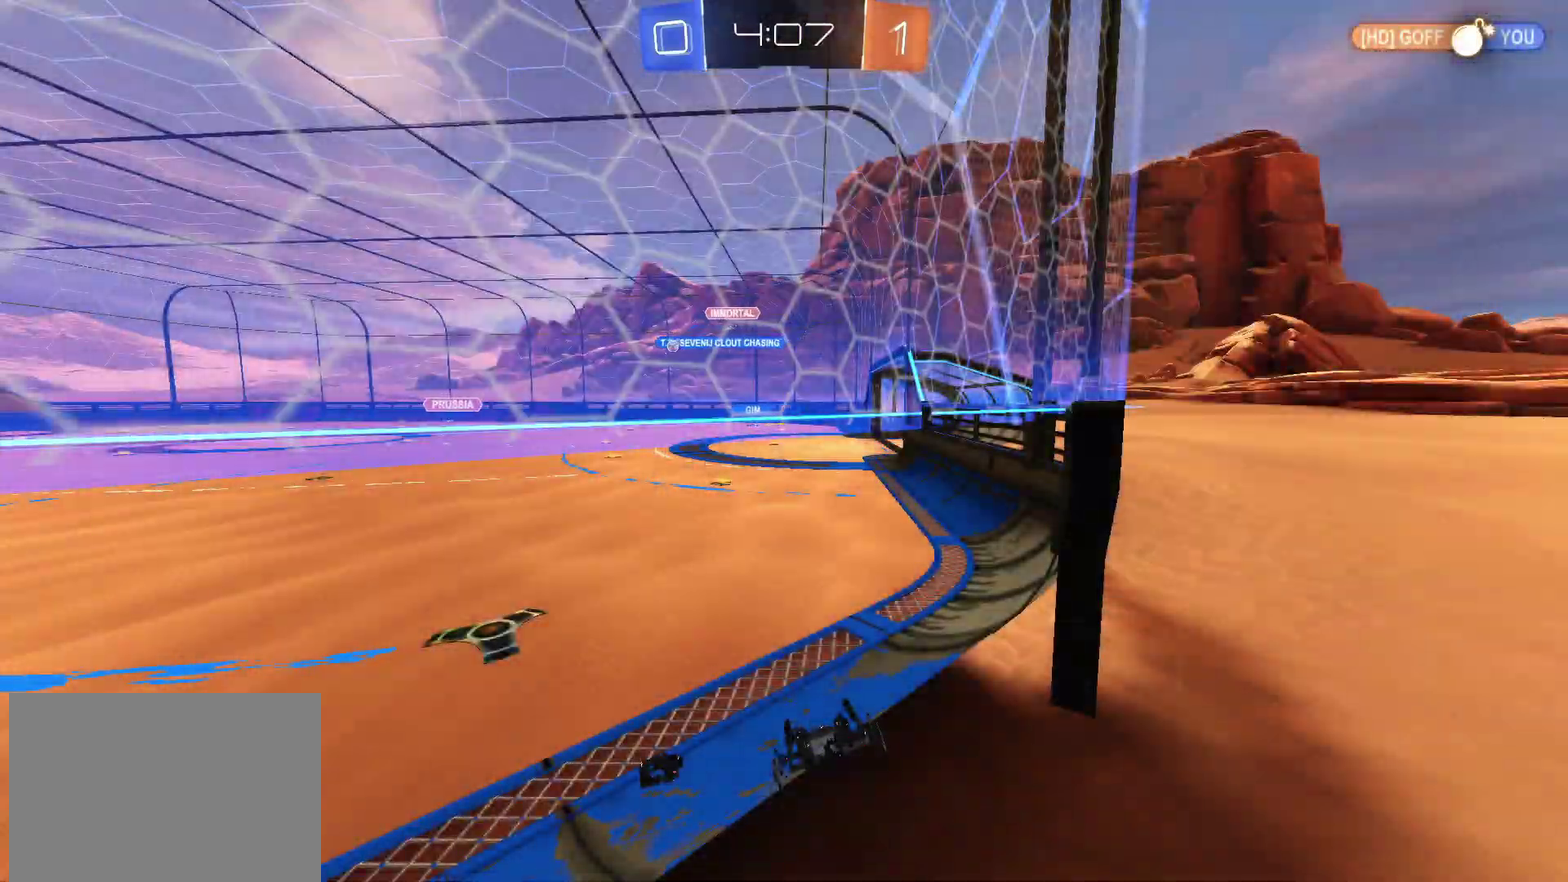
{"buttons": [], "left_stick": "center", "right_stick": "center", "events": []}
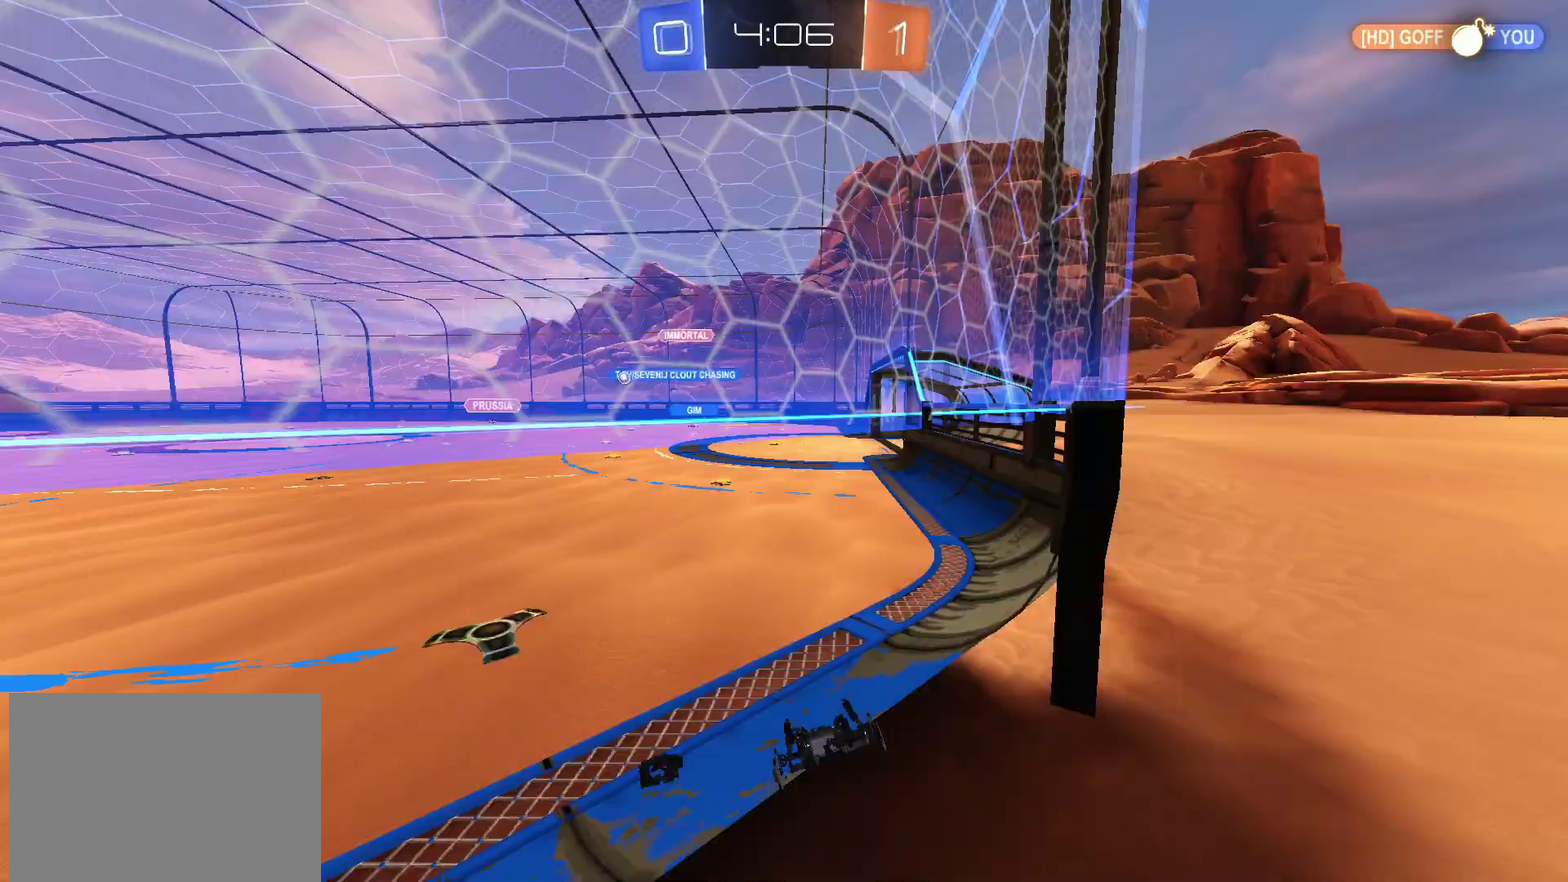
{"buttons": ["R2"], "left_stick": "center", "right_stick": "center", "events": [[500, "R2", "down"]]}
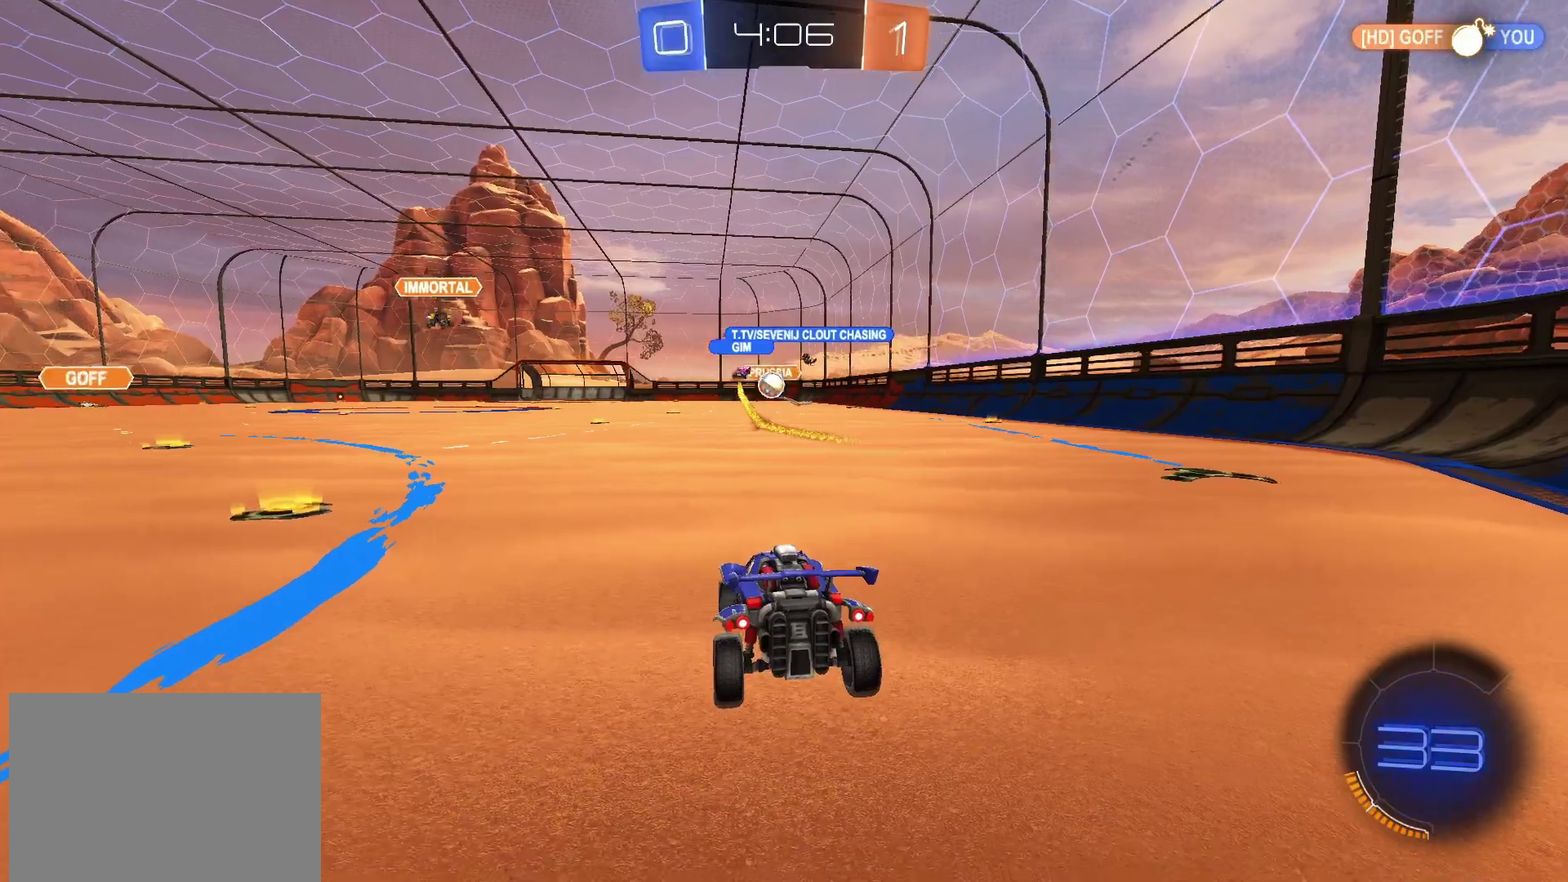
{"buttons": ["R2"], "left_stick": "left", "right_stick": "center", "events": [[300, "left_stick", "left"]]}
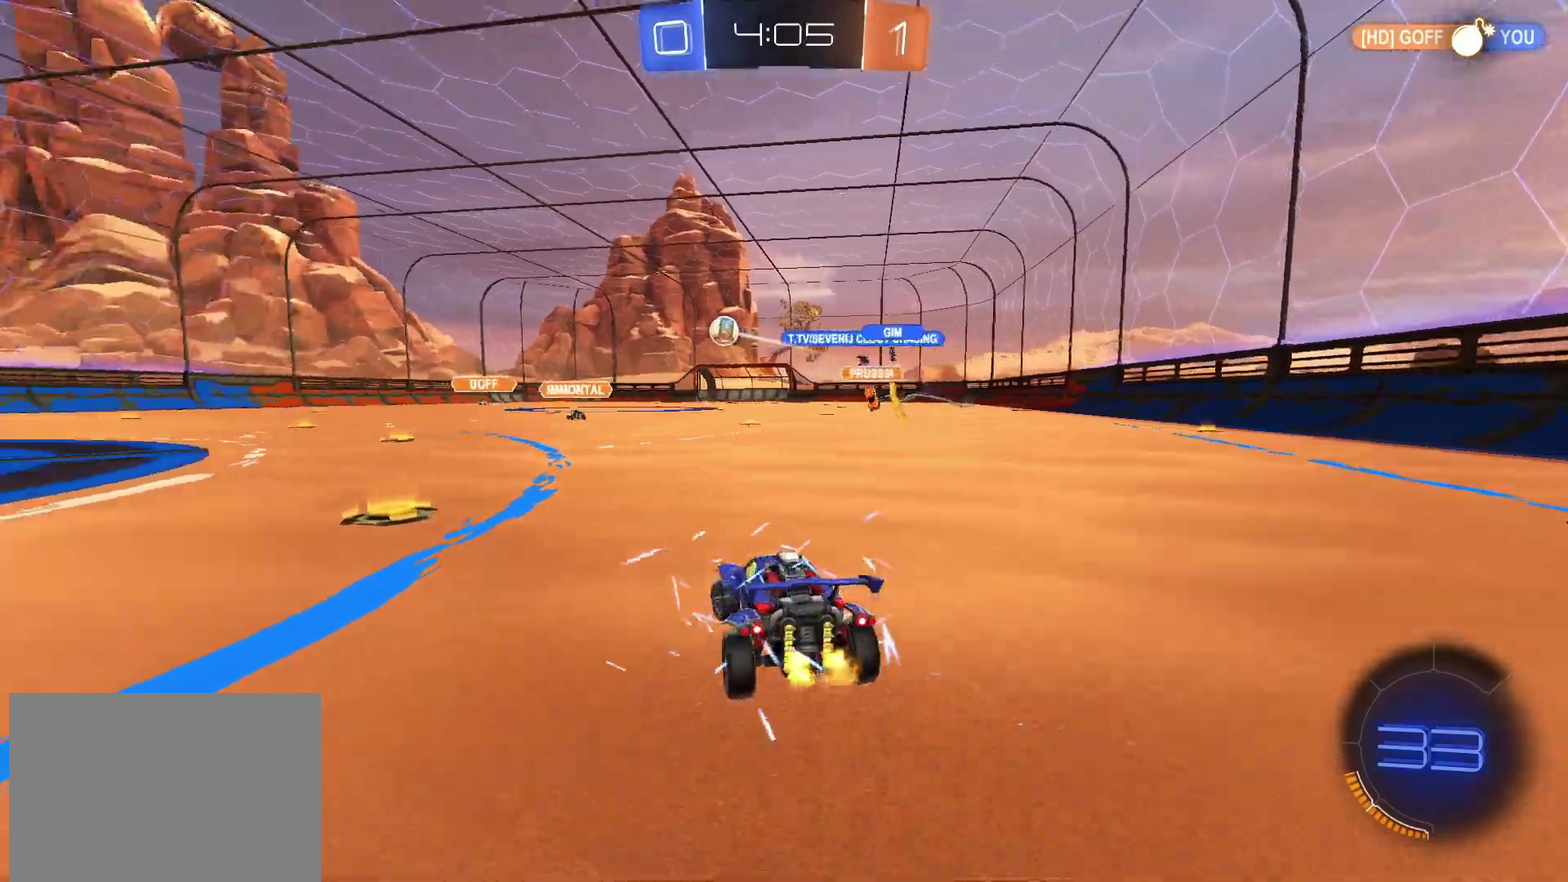
{"buttons": ["R2"], "left_stick": "left", "right_stick": "center", "events": [[367, "left_stick", "center"], [500, "left_stick", "left"]]}